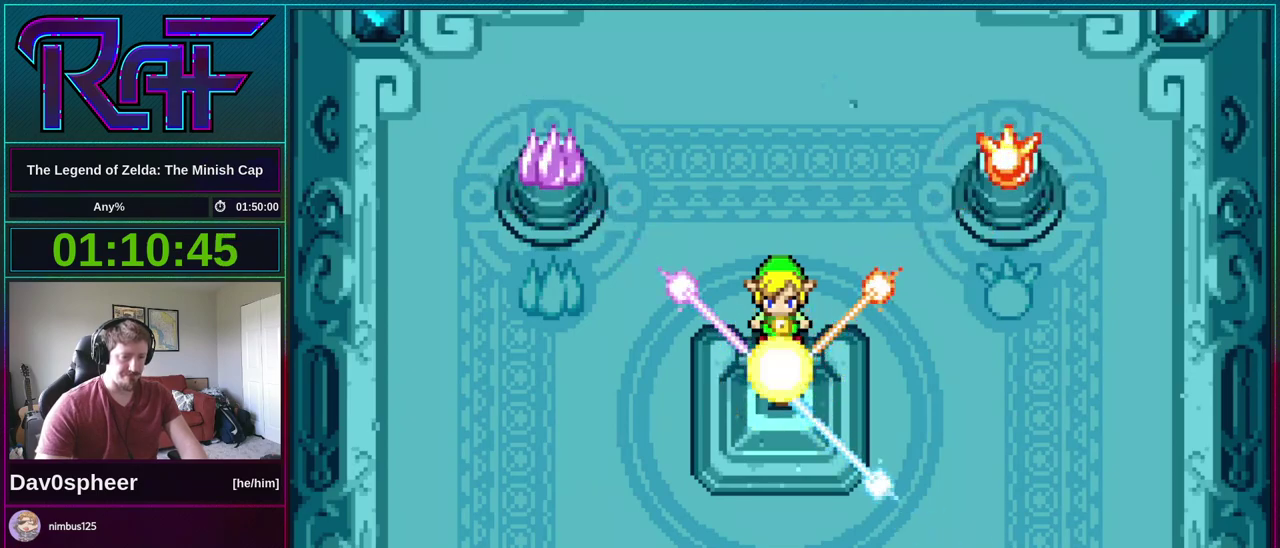
Gameplay with a controller (Nintendo layout); each line is a JSON object with the inputs held at the frame after it. "events" lists button and stick changes between this image and that frame as [ms after this image, input, new state], when the widget could be followed in between. Not read: L3 R3 START.
{"buttons": [], "events": []}
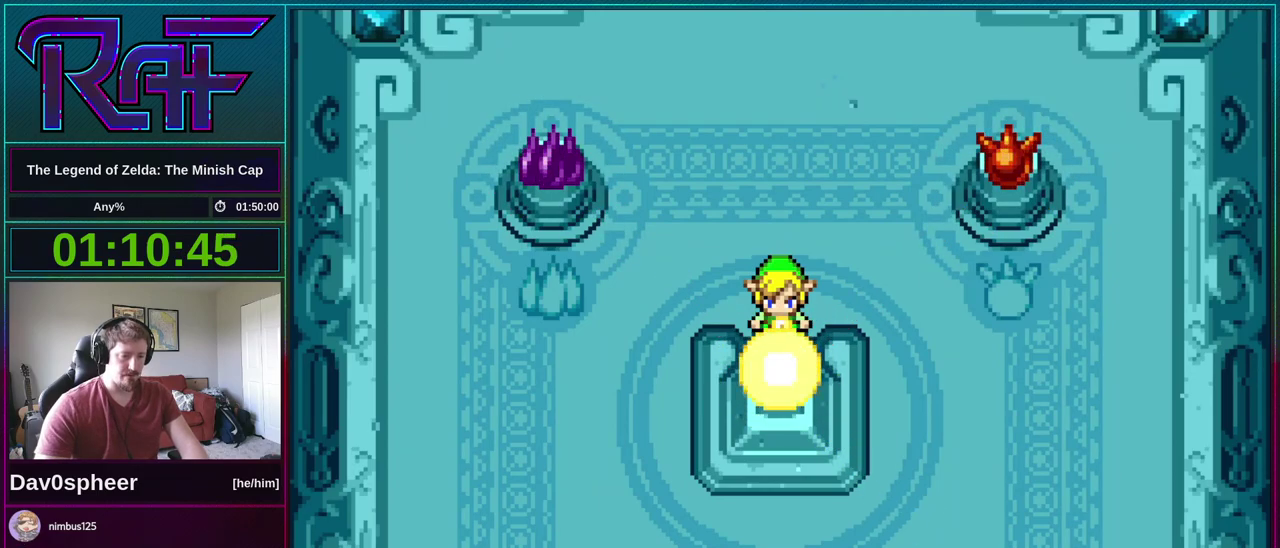
{"buttons": [], "events": []}
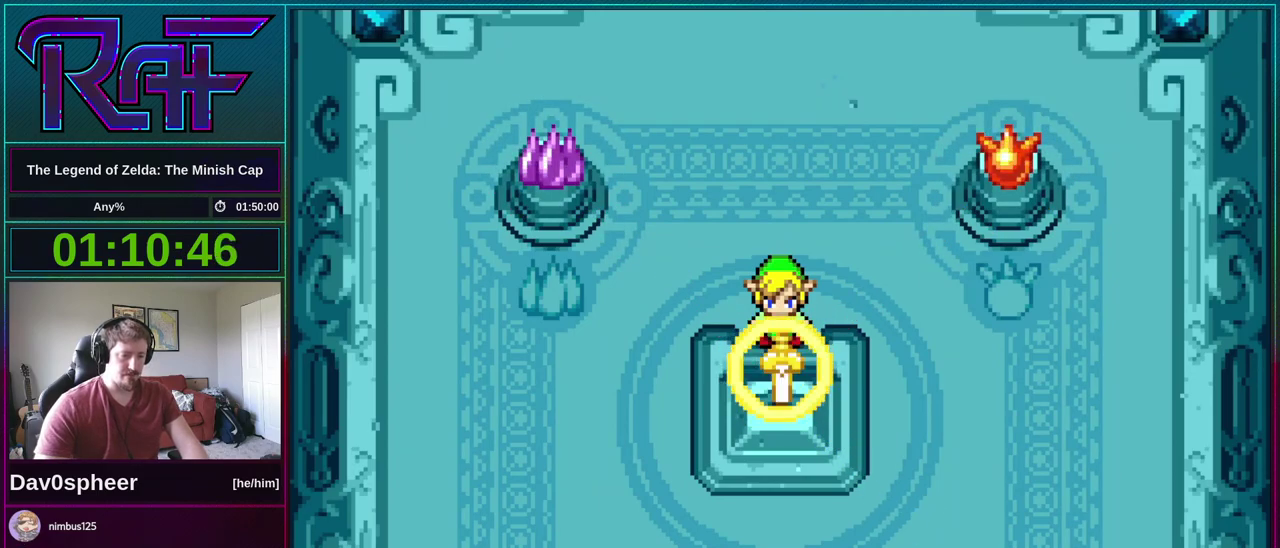
{"buttons": [], "events": []}
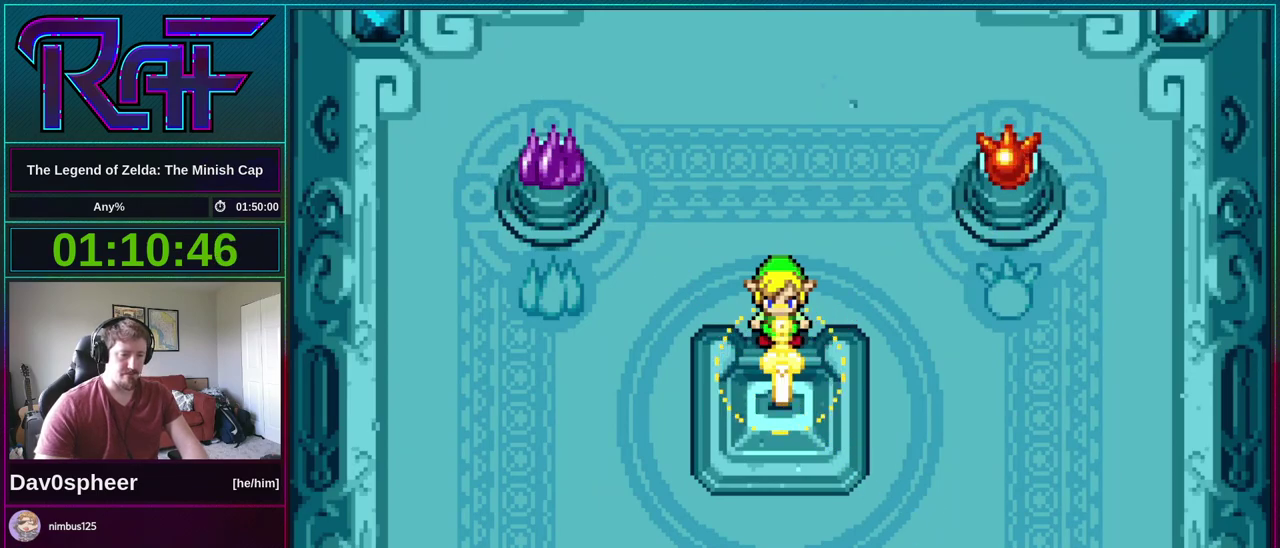
{"buttons": [], "events": []}
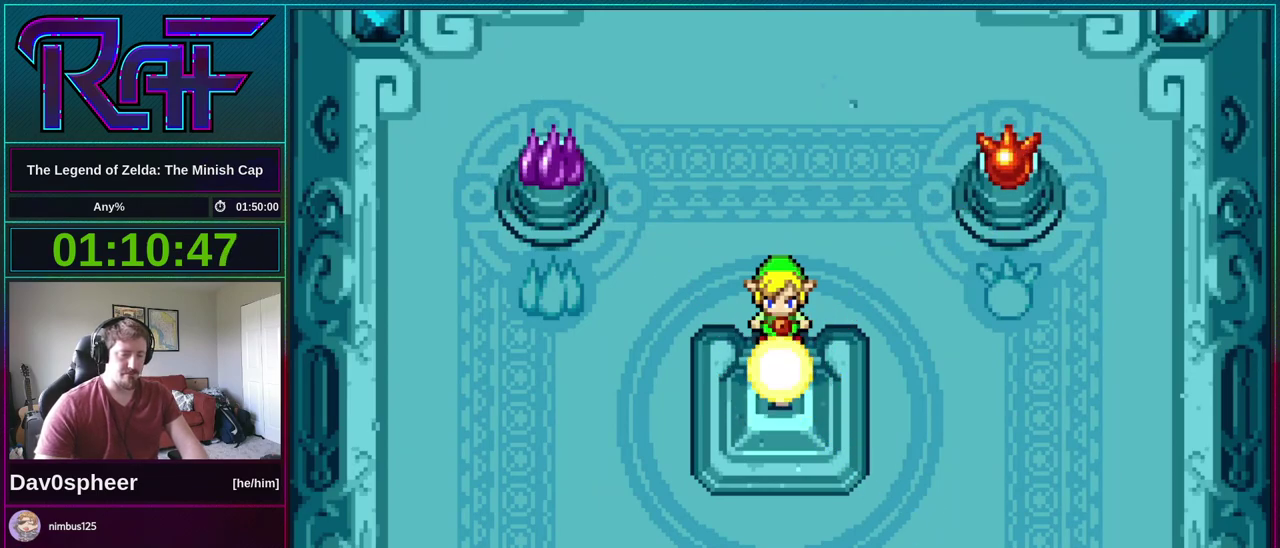
{"buttons": [], "events": []}
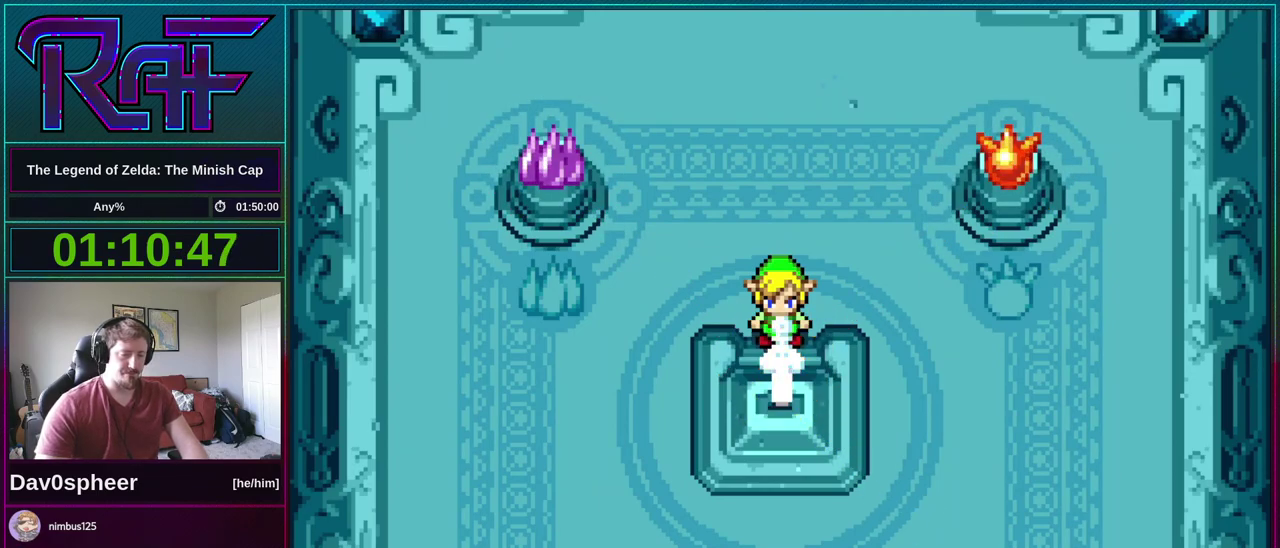
{"buttons": [], "events": []}
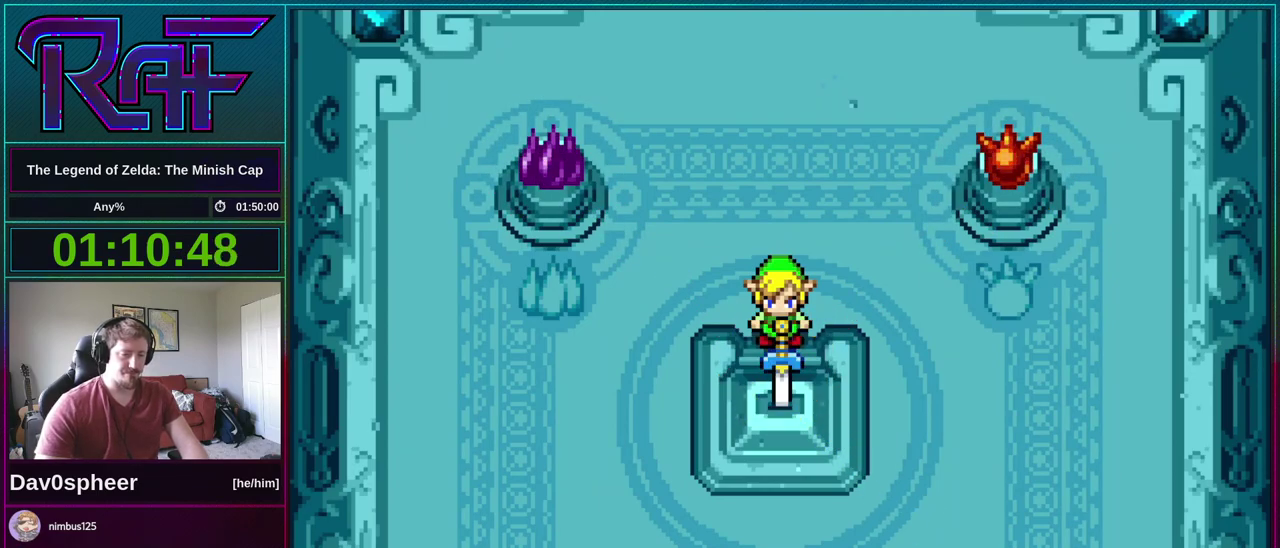
{"buttons": [], "events": []}
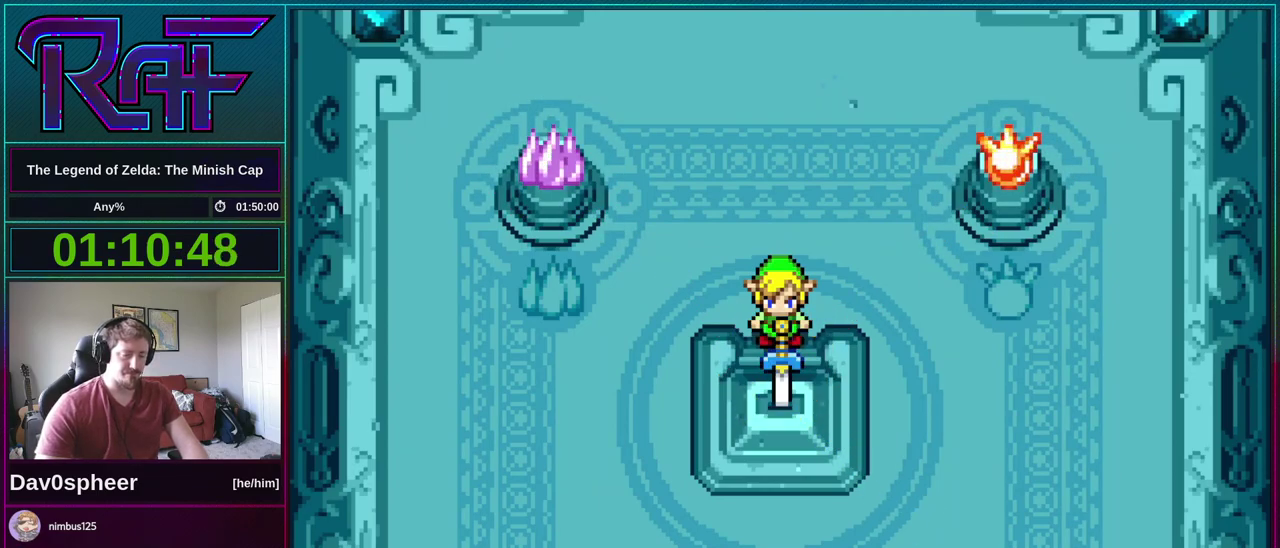
{"buttons": [], "events": []}
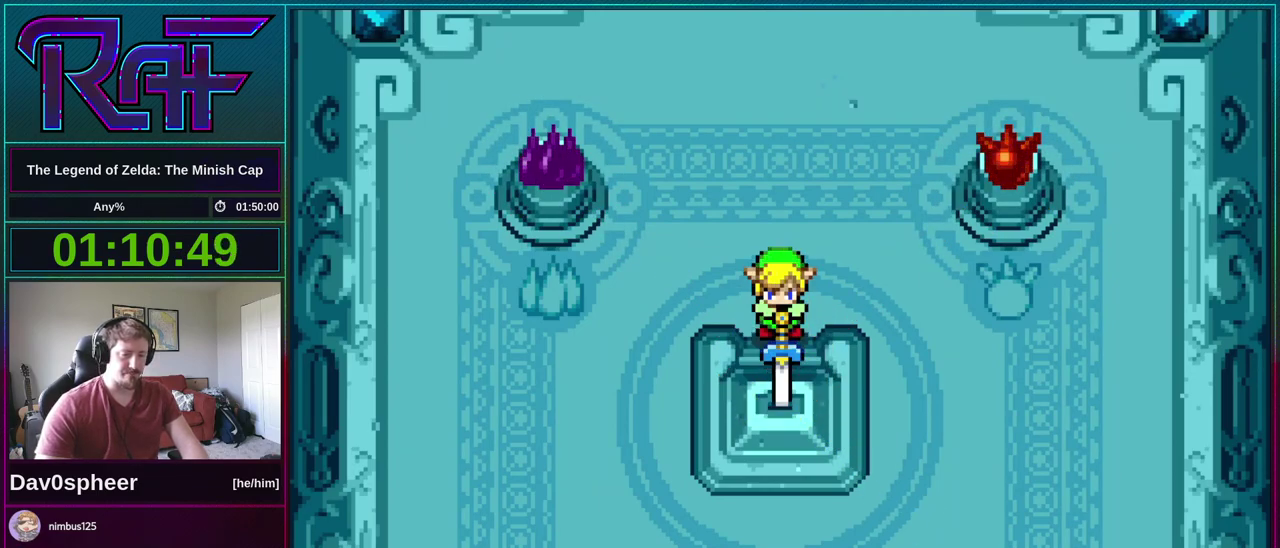
{"buttons": ["B", "DPAD_UP", "DPAD_RIGHT"], "events": [[400, "B", "down"], [433, "A", "down"], [433, "DPAD_RIGHT", "down"], [500, "A", "up"], [500, "DPAD_UP", "down"]]}
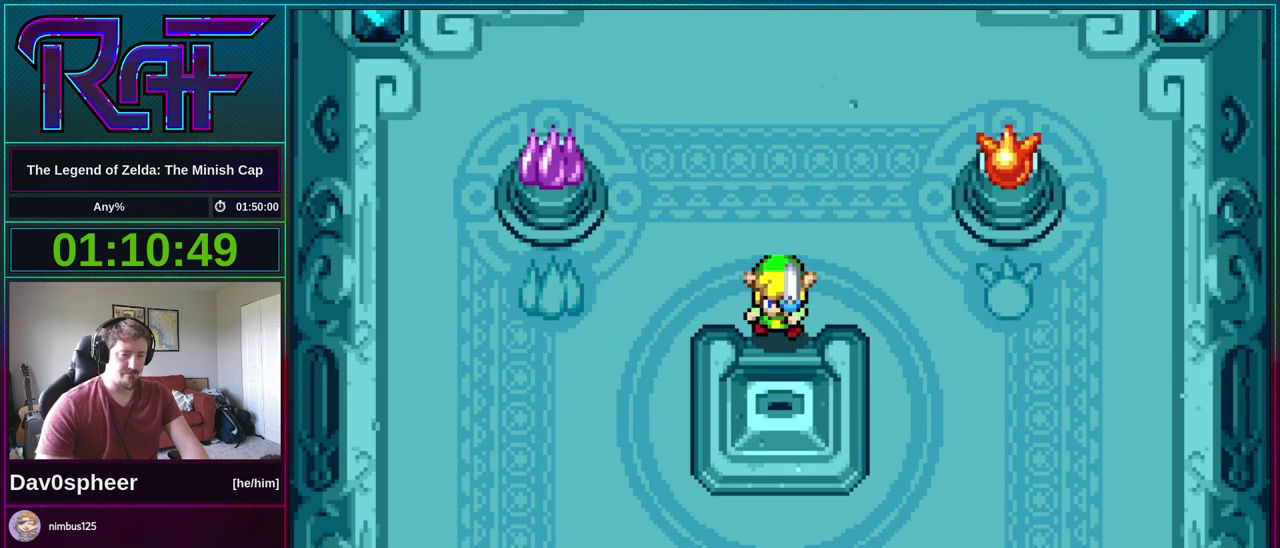
{"buttons": []}
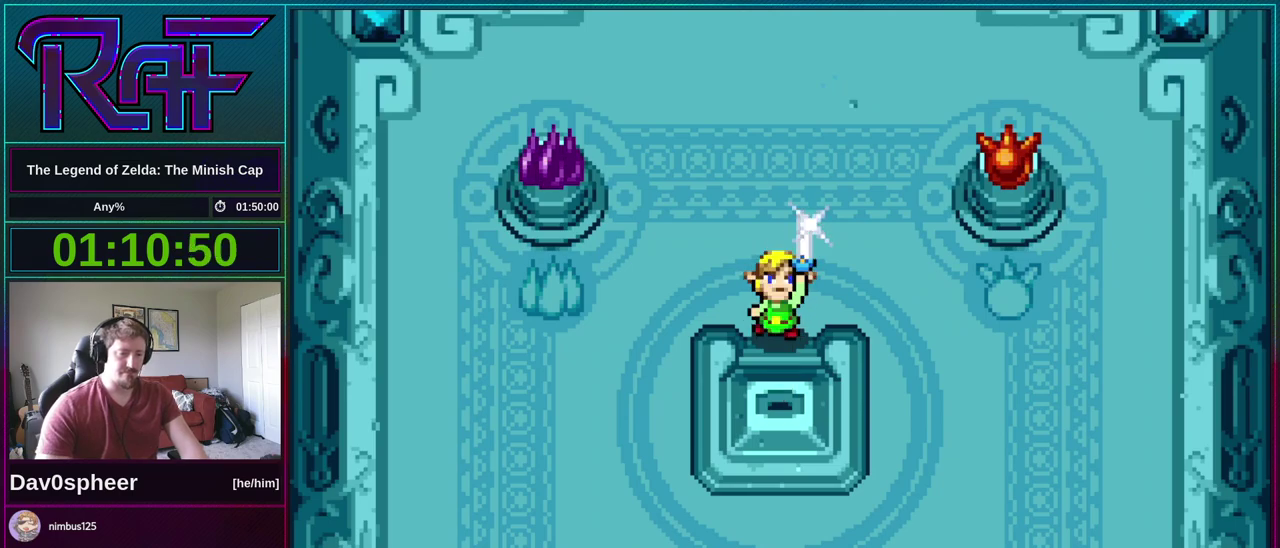
{"buttons": [], "events": []}
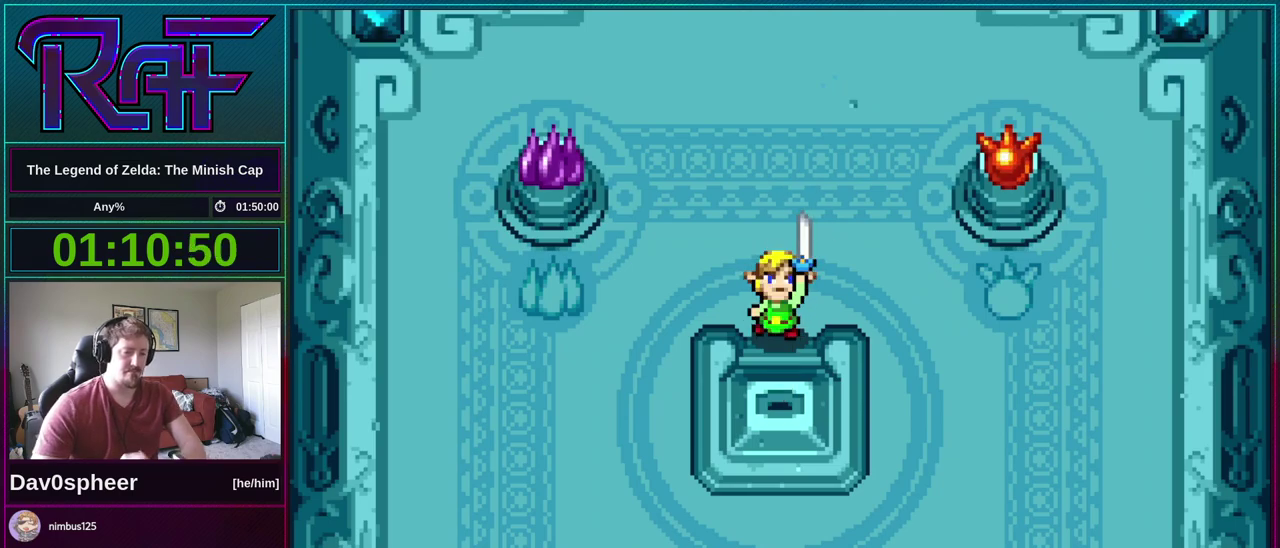
{"buttons": [], "events": []}
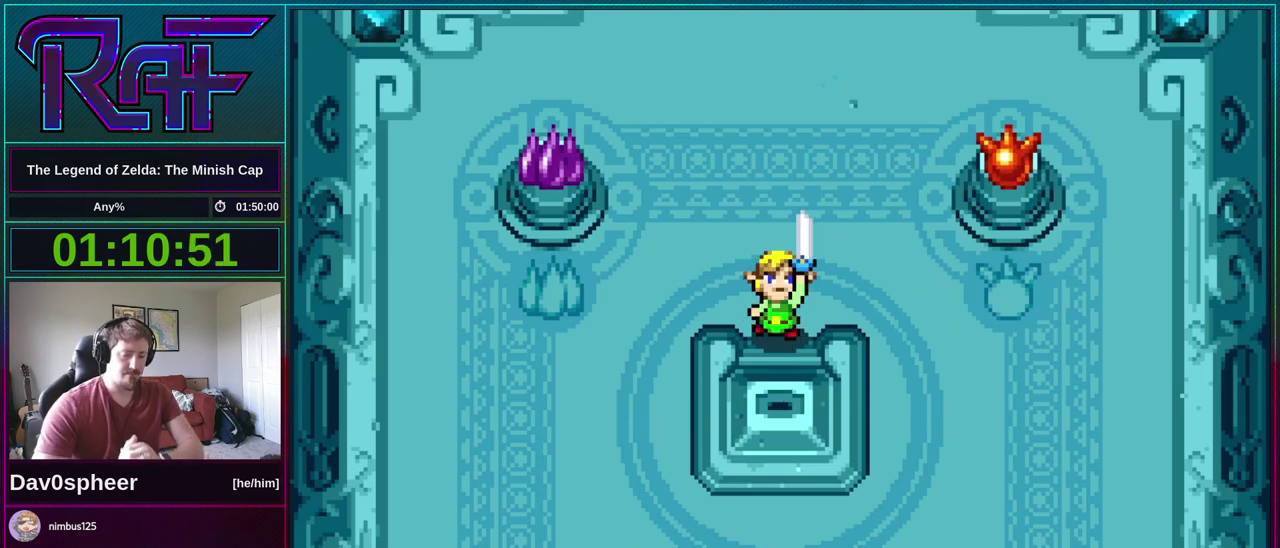
{"buttons": [], "events": []}
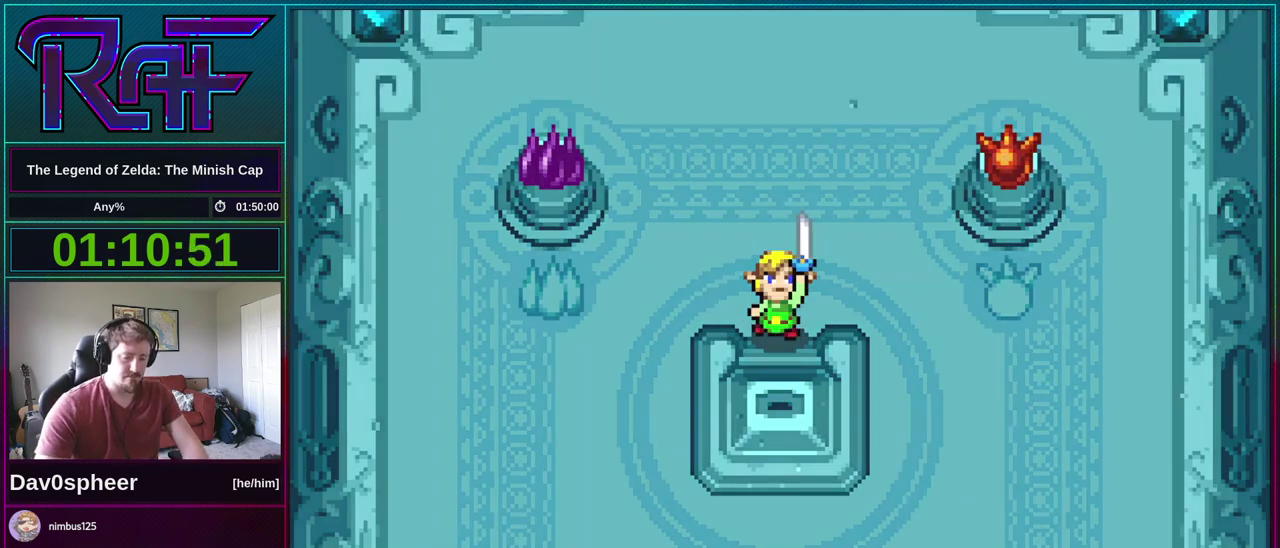
{"buttons": [], "events": []}
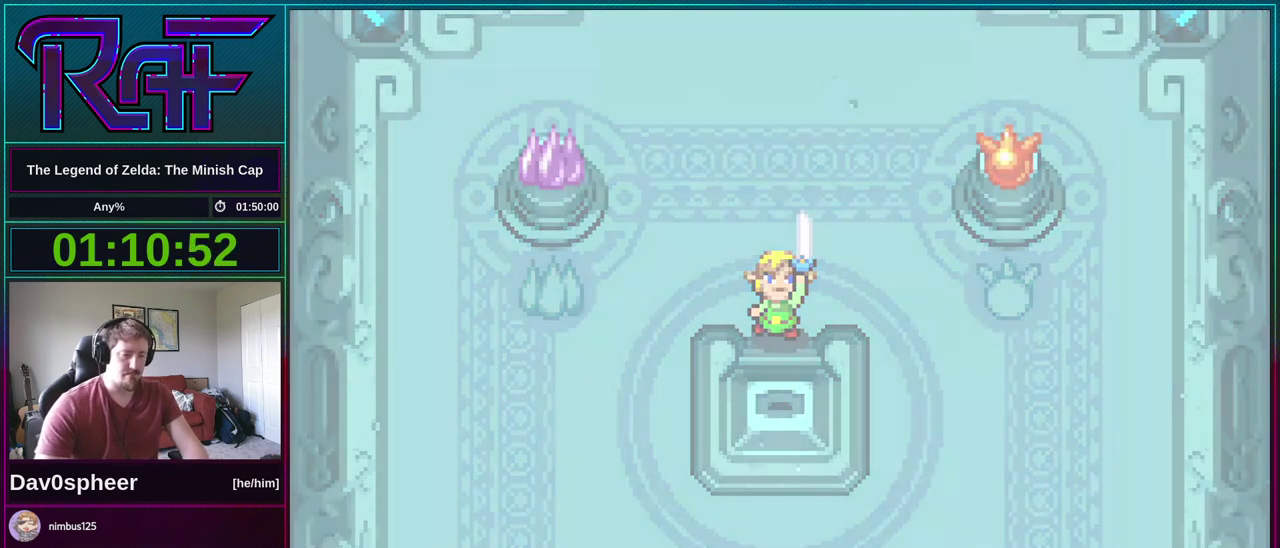
{"buttons": [], "events": []}
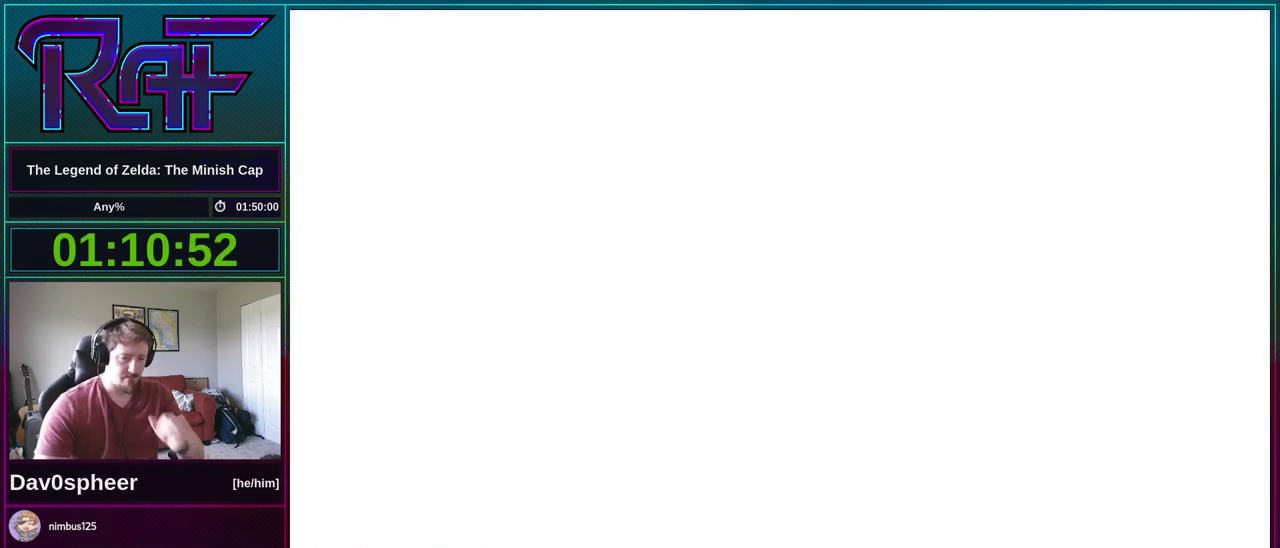
{"buttons": [], "events": []}
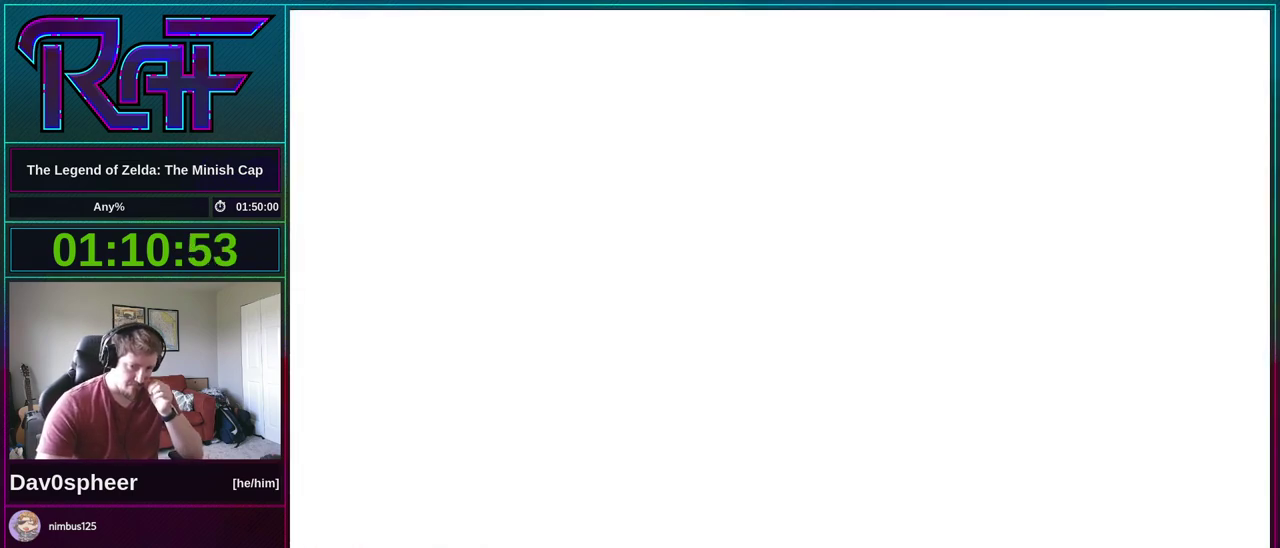
{"buttons": [], "events": []}
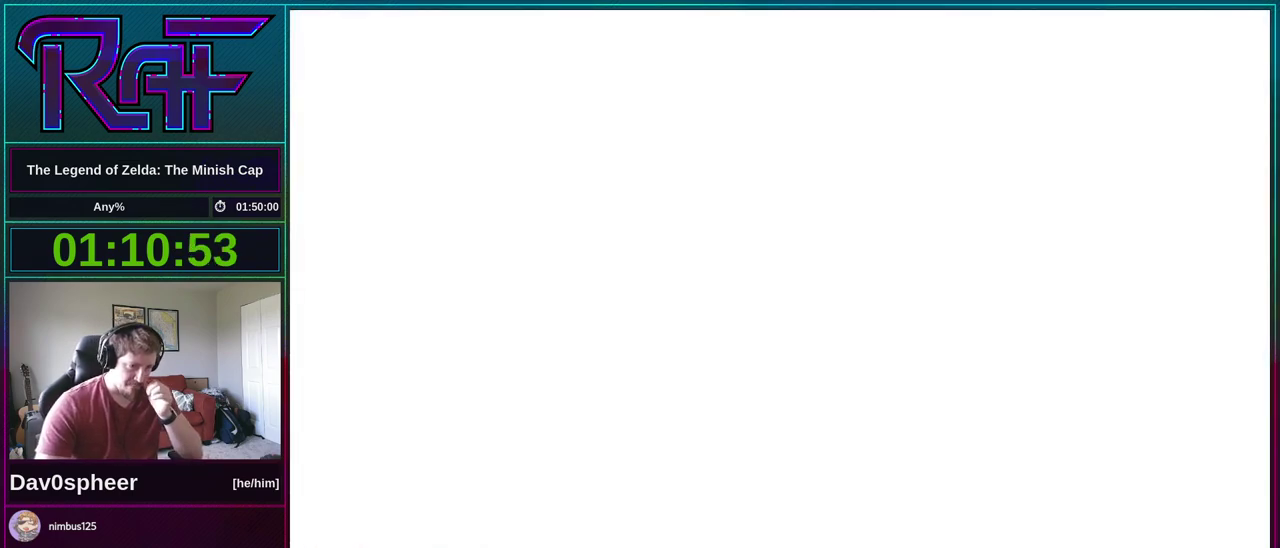
{"buttons": [], "events": []}
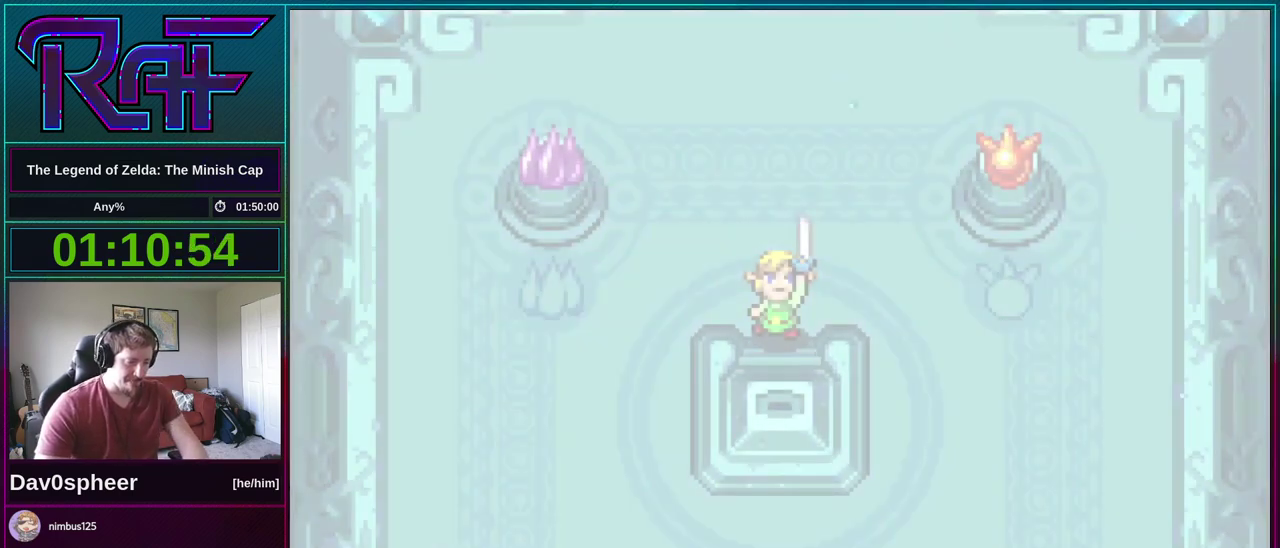
{"buttons": ["B"], "events": [[500, "B", "down"]]}
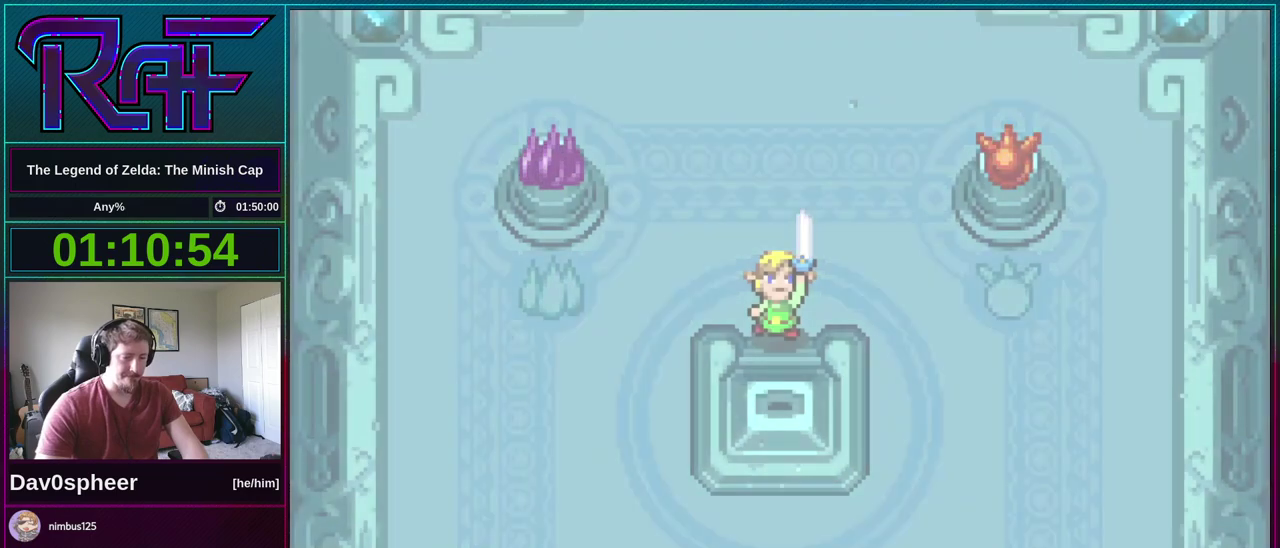
{"buttons": ["A", "B", "DPAD_DOWN"], "events": [[233, "A", "down"], [233, "DPAD_RIGHT", "down"], [267, "DPAD_UP", "down"], [300, "DPAD_RIGHT", "up"], [333, "A", "up"], [333, "DPAD_UP", "up"], [400, "DPAD_RIGHT", "down"], [433, "A", "down"], [467, "DPAD_DOWN", "down"], [500, "DPAD_RIGHT", "up"]]}
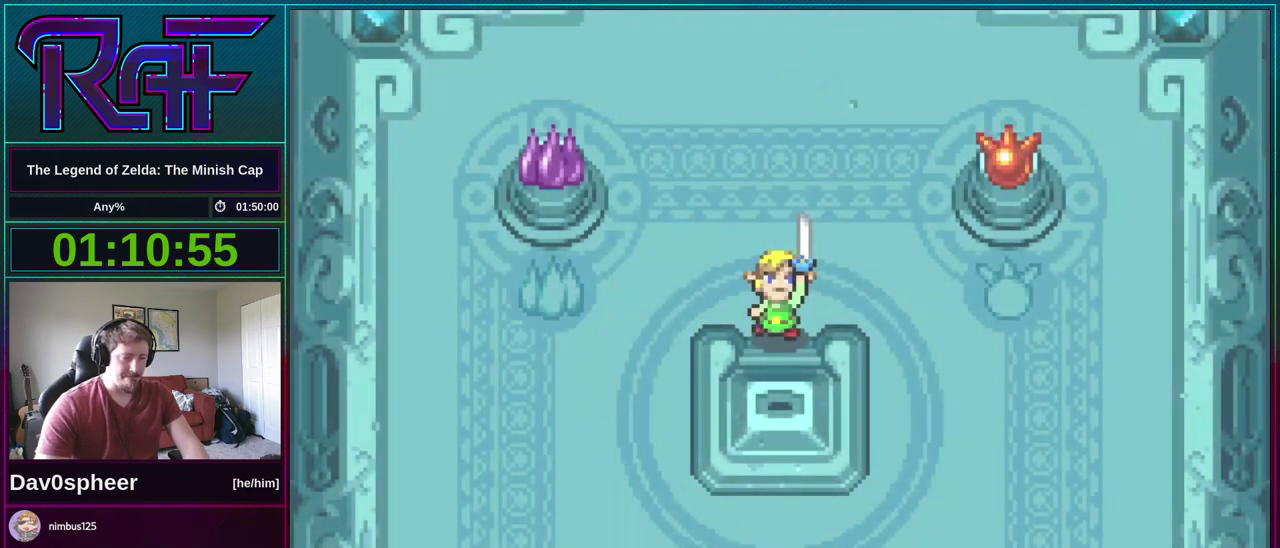
{"buttons": ["B", "DPAD_RIGHT"], "events": [[33, "A", "up"], [33, "DPAD_DOWN", "up"], [133, "A", "down"], [133, "DPAD_DOWN", "down"], [133, "DPAD_RIGHT", "down"], [200, "DPAD_LEFT", "down"], [200, "DPAD_RIGHT", "up"], [233, "A", "up"], [233, "DPAD_DOWN", "up"], [267, "DPAD_LEFT", "up"], [333, "A", "down"], [333, "DPAD_RIGHT", "down"], [400, "DPAD_RIGHT", "up"], [433, "A", "up"], [467, "DPAD_RIGHT", "down"]]}
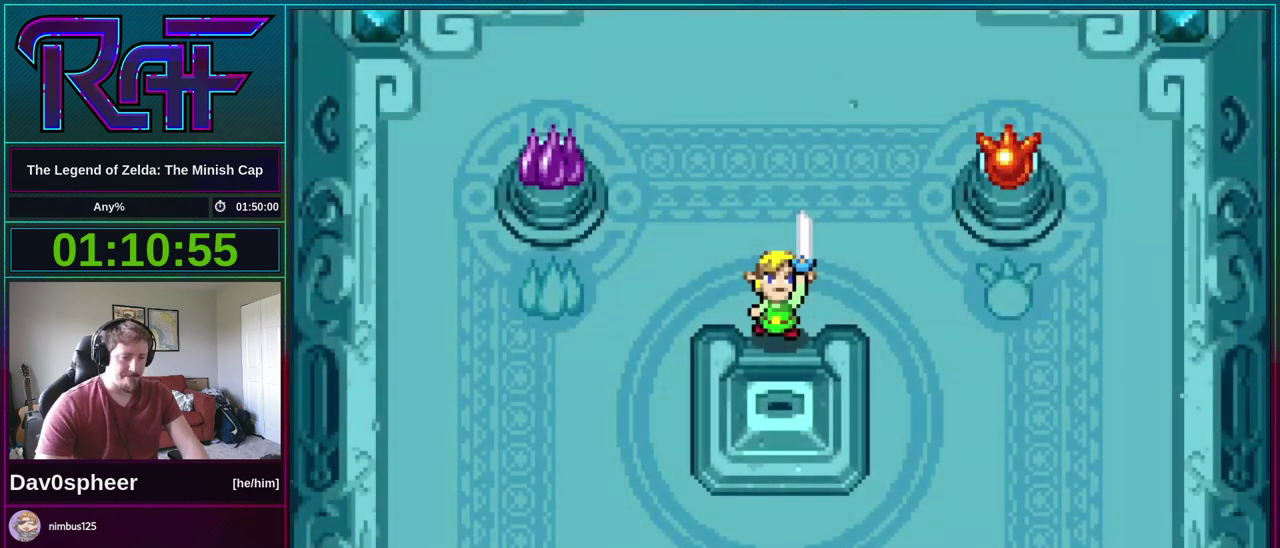
{"buttons": ["A", "B", "DPAD_DOWN", "DPAD_LEFT"], "events": [[33, "A", "down"], [33, "DPAD_DOWN", "down"], [67, "DPAD_RIGHT", "up"], [100, "DPAD_DOWN", "up"], [100, "DPAD_LEFT", "down"], [100, "R1", "down"], [133, "A", "up"], [133, "DPAD_LEFT", "up"], [133, "R1", "up"], [200, "DPAD_RIGHT", "down"], [233, "DPAD_DOWN", "down"], [233, "DPAD_RIGHT", "up"], [267, "A", "down"], [267, "DPAD_LEFT", "down"], [300, "A", "up"], [300, "DPAD_DOWN", "up"], [300, "R1", "down"], [333, "DPAD_LEFT", "up"], [333, "R1", "up"], [367, "DPAD_RIGHT", "down"], [467, "A", "down"], [467, "DPAD_DOWN", "down"], [467, "DPAD_RIGHT", "up"], [500, "DPAD_LEFT", "down"]]}
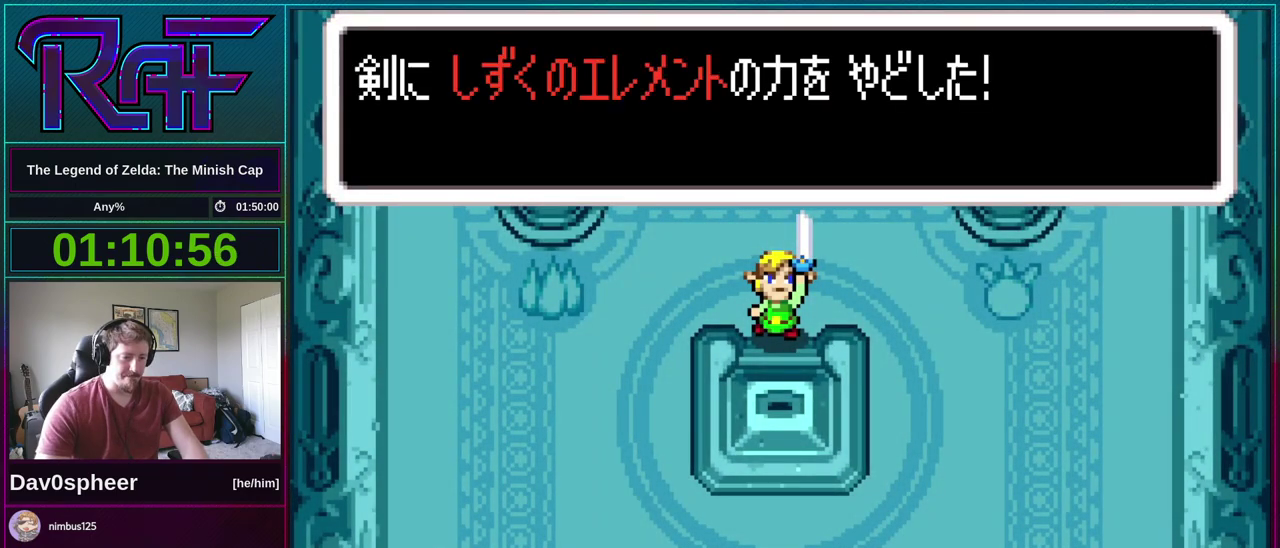
{"buttons": ["B", "DPAD_LEFT"], "events": [[33, "A", "up"], [33, "DPAD_DOWN", "up"], [33, "DPAD_LEFT", "up"], [100, "DPAD_RIGHT", "down"], [133, "A", "down"], [133, "DPAD_DOWN", "down"], [167, "DPAD_RIGHT", "up"], [200, "DPAD_DOWN", "up"], [233, "A", "up"], [233, "DPAD_LEFT", "down"], [267, "DPAD_LEFT", "up"], [300, "DPAD_RIGHT", "down"], [367, "A", "down"], [367, "DPAD_DOWN", "down"], [400, "DPAD_RIGHT", "up"], [433, "A", "up"], [433, "DPAD_LEFT", "down"], [467, "DPAD_DOWN", "up"]]}
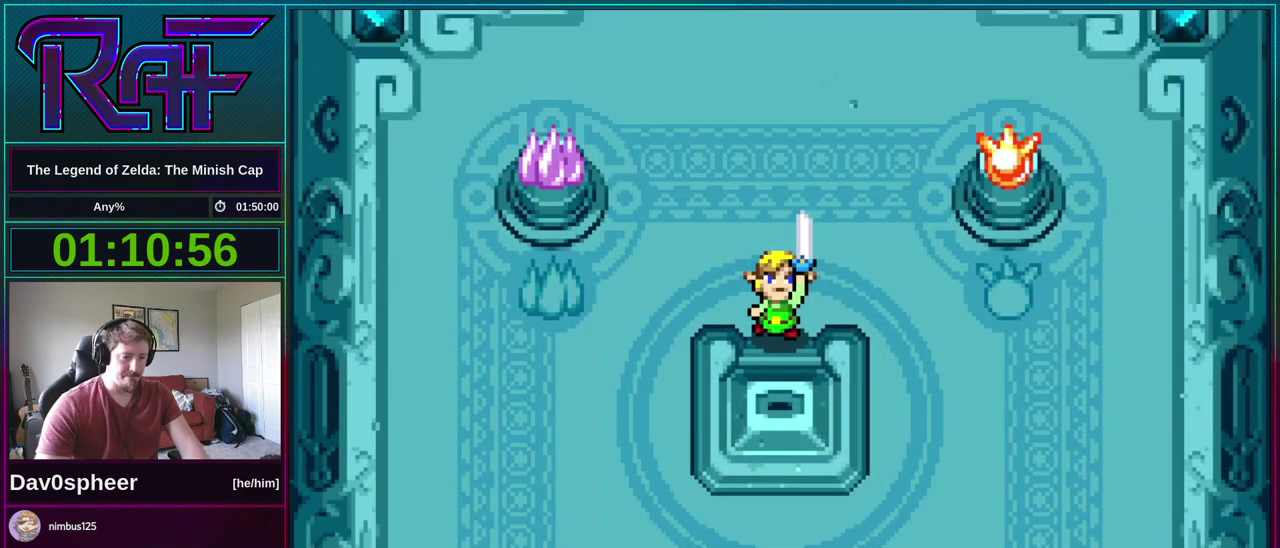
{"buttons": ["DPAD_UP"]}
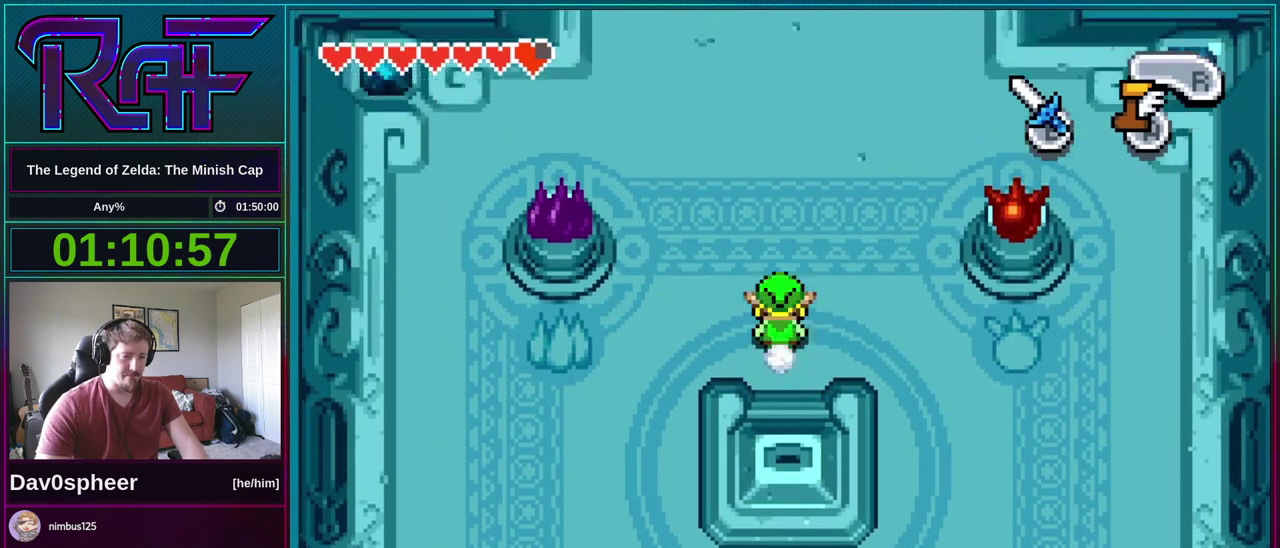
{"buttons": [], "events": [[467, "DPAD_UP", "up"]]}
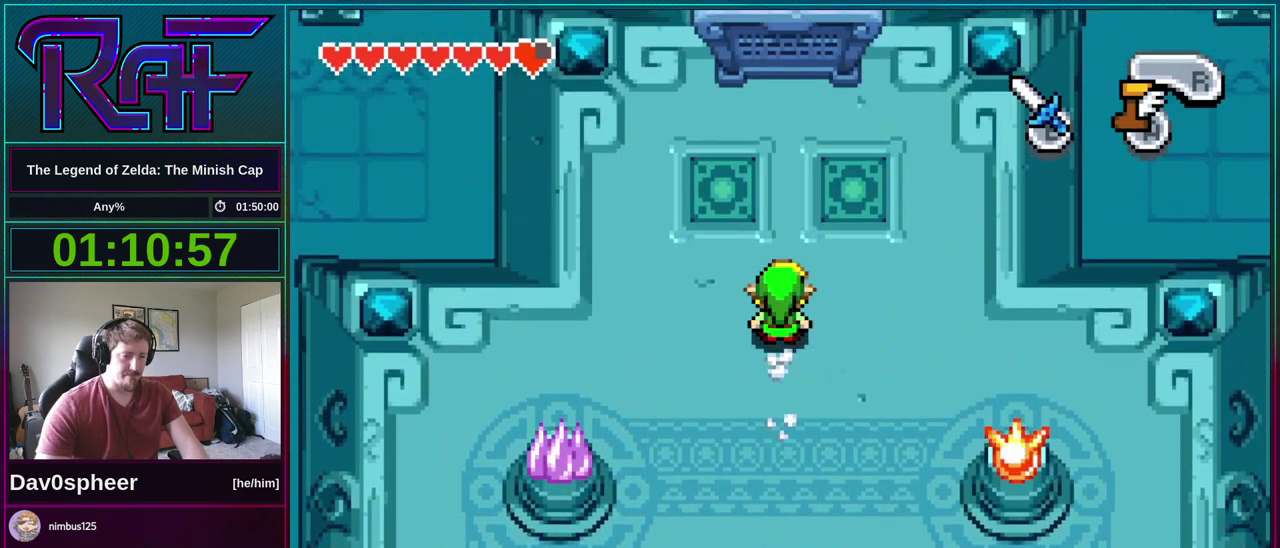
{"buttons": ["B", "DPAD_UP"], "events": [[67, "DPAD_DOWN", "down"], [133, "B", "down"], [200, "DPAD_DOWN", "up"], [300, "DPAD_UP", "down"]]}
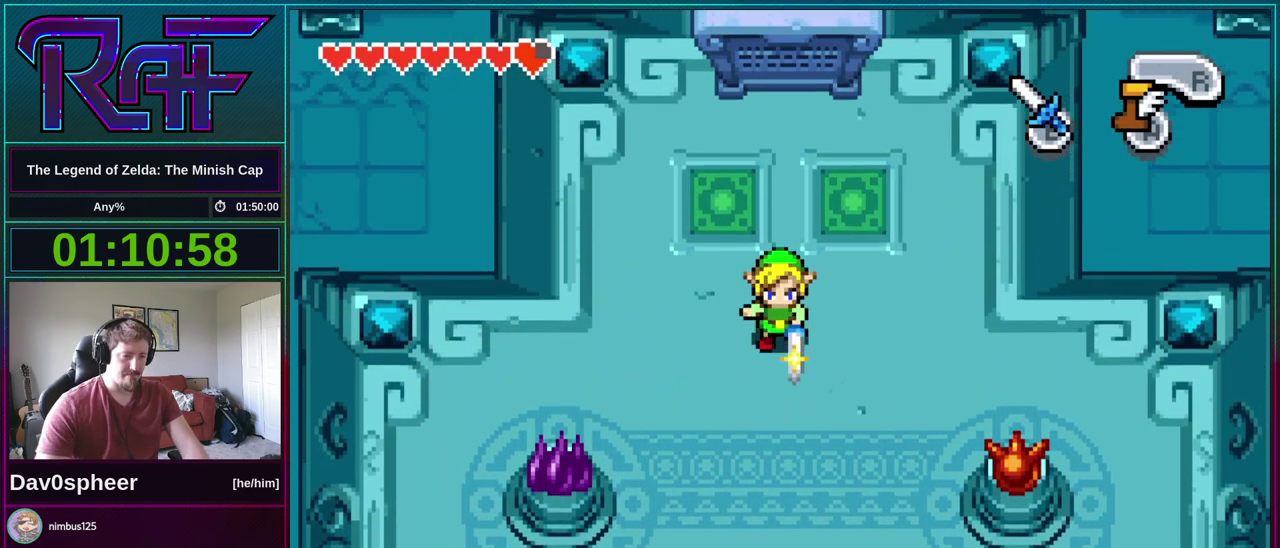
{"buttons": ["DPAD_DOWN", "DPAD_RIGHT"], "events": [[133, "DPAD_RIGHT", "down"], [167, "DPAD_UP", "up"], [233, "B", "up"], [233, "DPAD_DOWN", "down"], [333, "R1", "down"], [400, "R1", "up"]]}
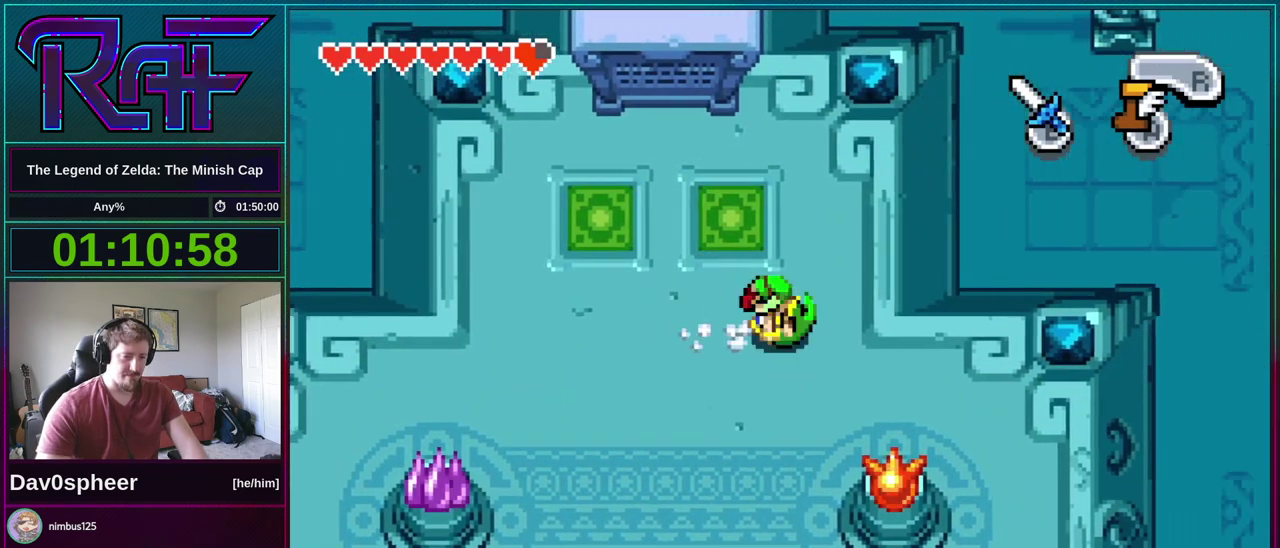
{"buttons": ["DPAD_DOWN", "DPAD_LEFT"], "events": [[133, "DPAD_RIGHT", "up"], [233, "DPAD_LEFT", "down"], [333, "DPAD_DOWN", "up"], [467, "DPAD_DOWN", "down"]]}
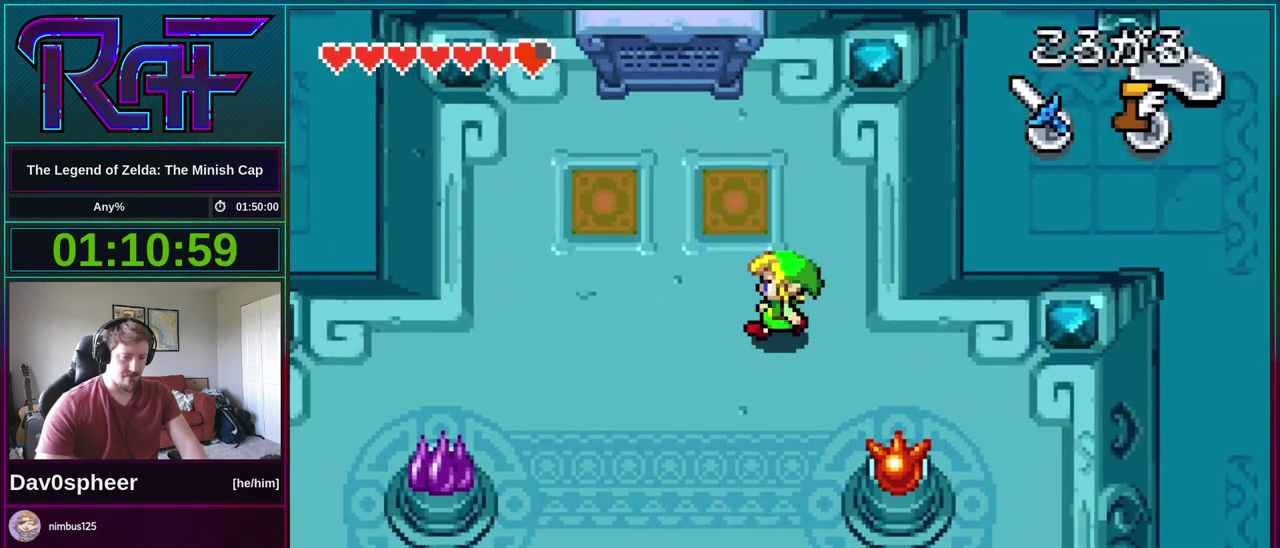
{"buttons": ["DPAD_DOWN", "DPAD_RIGHT"], "events": [[33, "DPAD_LEFT", "up"], [233, "R1", "down"], [333, "R1", "up"], [500, "DPAD_RIGHT", "down"]]}
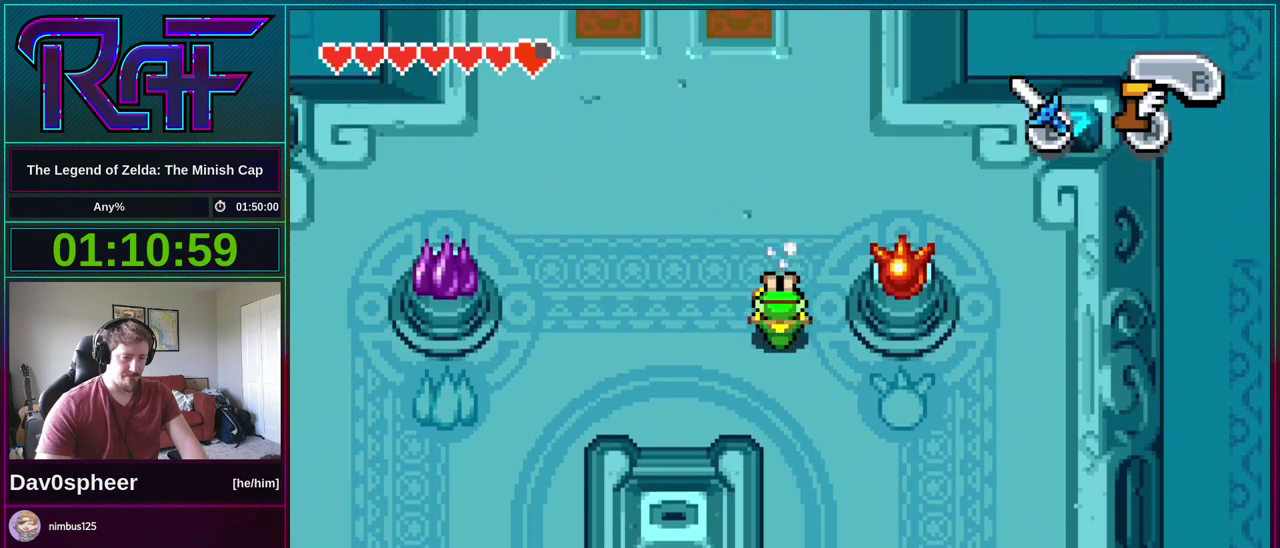
{"buttons": ["DPAD_DOWN"], "events": [[167, "DPAD_RIGHT", "up"], [300, "R1", "down"], [400, "R1", "up"]]}
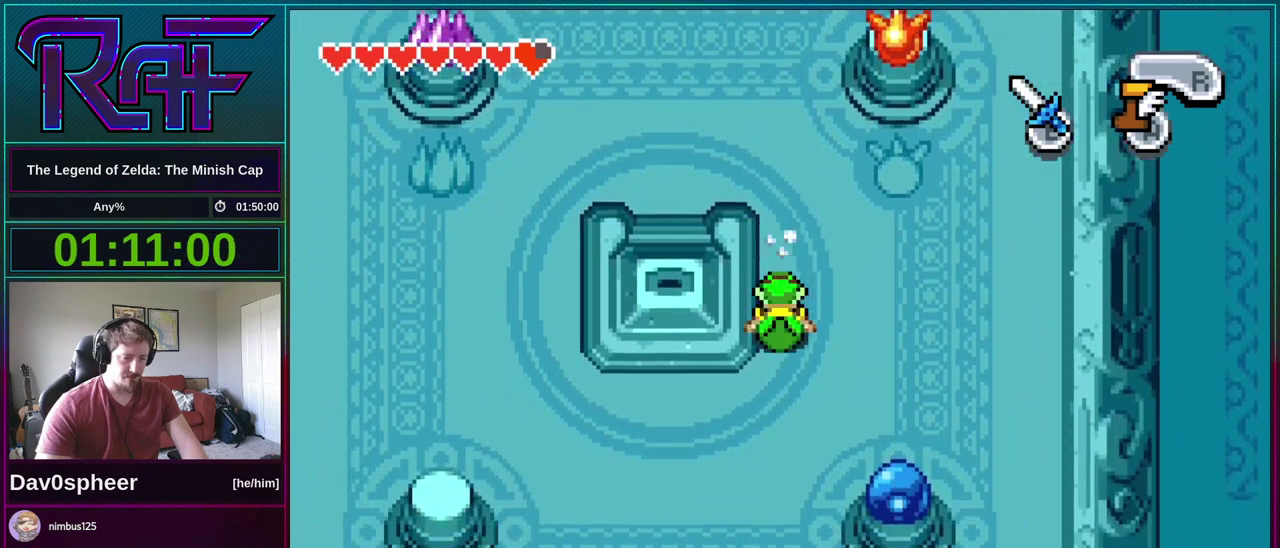
{"buttons": ["B", "DPAD_DOWN", "DPAD_LEFT"], "events": [[267, "B", "down"], [433, "DPAD_LEFT", "down"]]}